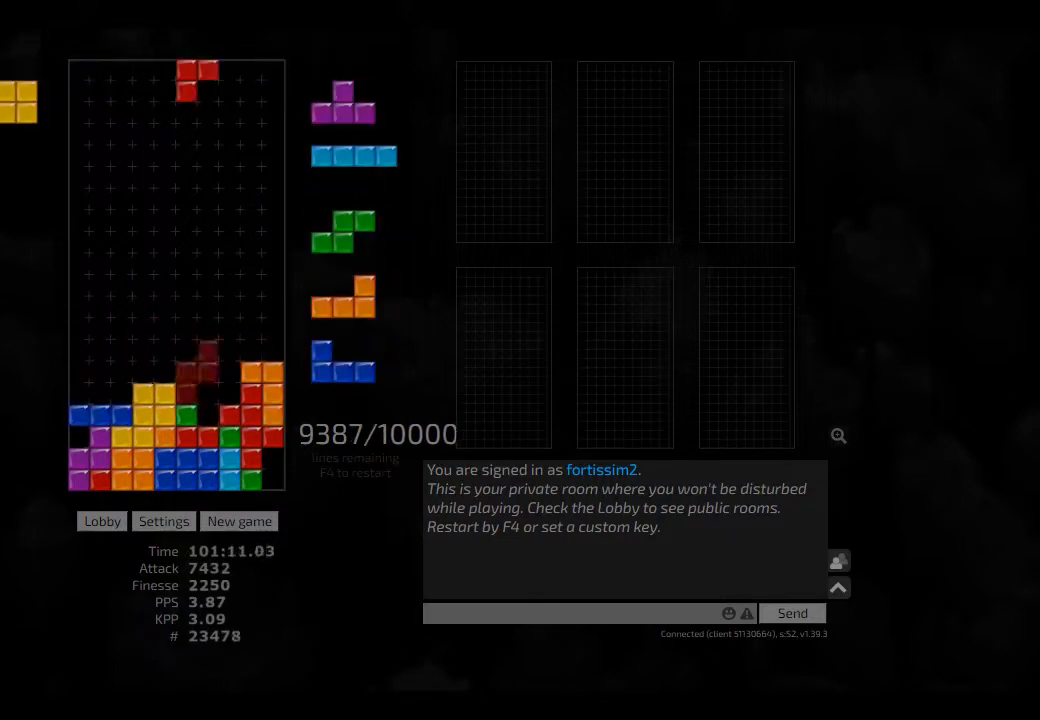
Gameplay with keyboard; each line is a JSON object with the keys held at the frame after it. "events" lists presses ("down") and releases ("up") of "ccw", "cw", "hd", "hl", "left", "new", "right", "rst" and "sd" between this image and that frame as [ms after this image, input, new state], when the widget could be followed in between. No other keys are recorded. Mouse input is not recorded. Key names are as the overlay labels them; some are game actions (e.g. jump) rather than physical keys. Not read: other_keys.
{"keys": ["cw", "left"], "events": [[42, "right", "down"], [125, "hd", "down"], [125, "right", "up"], [209, "hd", "up"], [209, "right", "down"], [250, "right", "up"], [292, "hd", "down"], [417, "hd", "up"], [417, "left", "down"], [500, "cw", "down"]]}
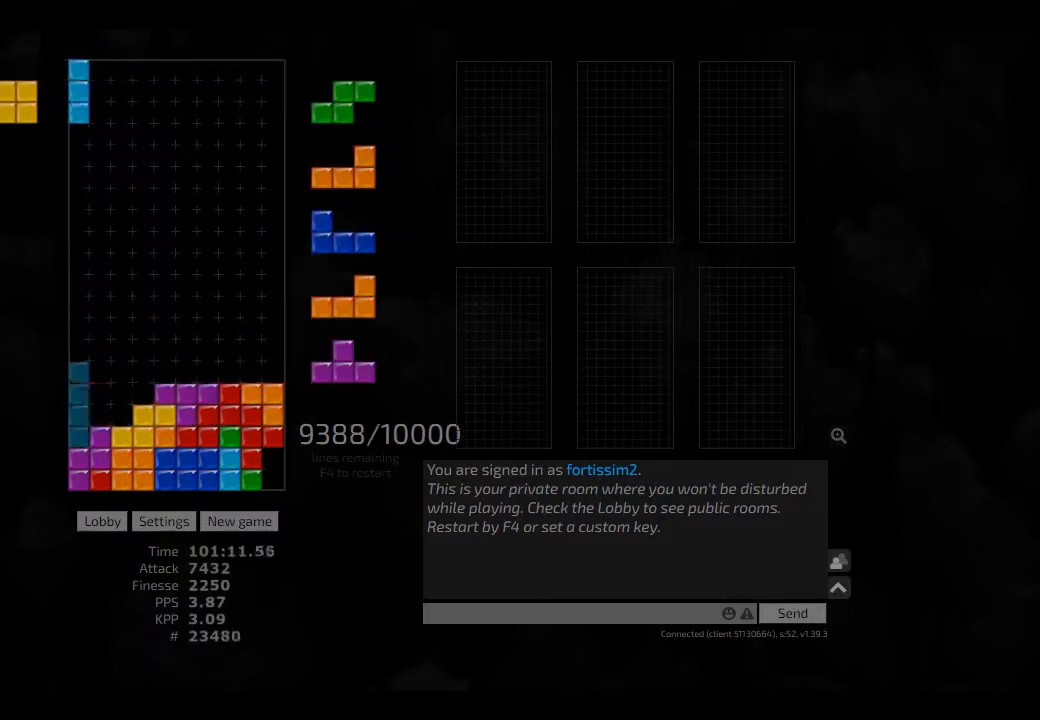
{"keys": [], "events": [[84, "cw", "up"], [125, "hd", "down"], [167, "hl", "down"], [250, "hd", "up"], [250, "hl", "up"], [250, "left", "up"], [250, "right", "down"], [292, "right", "up"], [334, "hd", "down"], [417, "hd", "up"]]}
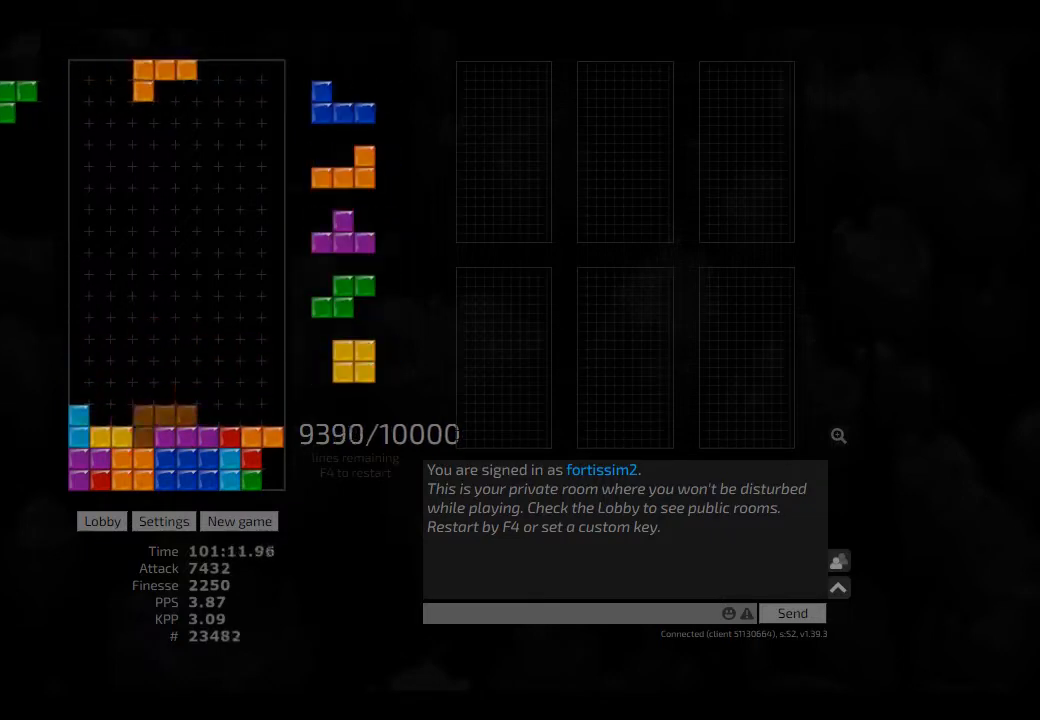
{"keys": ["right"], "events": [[42, "hd", "down"], [84, "right", "down"], [125, "hd", "up"], [250, "right", "up"], [292, "hd", "down"], [334, "hl", "down"], [334, "left", "down"], [459, "hd", "up"], [459, "hl", "up"], [459, "right", "down"], [500, "left", "up"]]}
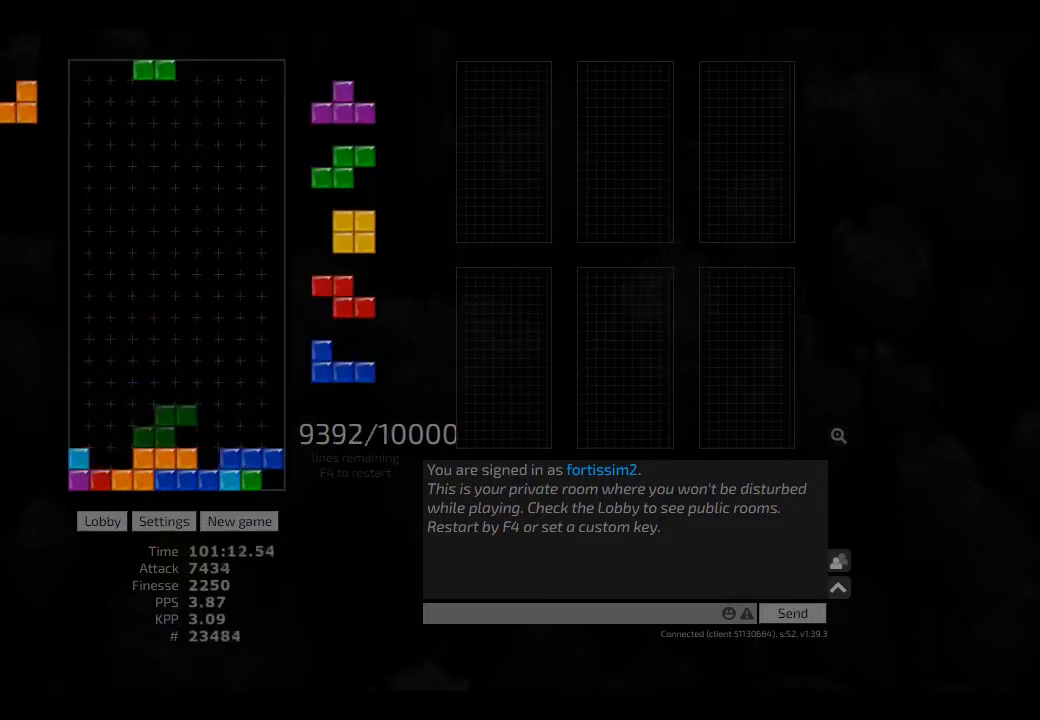
{"keys": [], "events": [[42, "hd", "down"], [42, "right", "up"], [84, "right", "down"], [167, "hd", "up"], [209, "left", "down"], [250, "left", "up"], [250, "right", "up"], [375, "left", "down"], [417, "left", "up"]]}
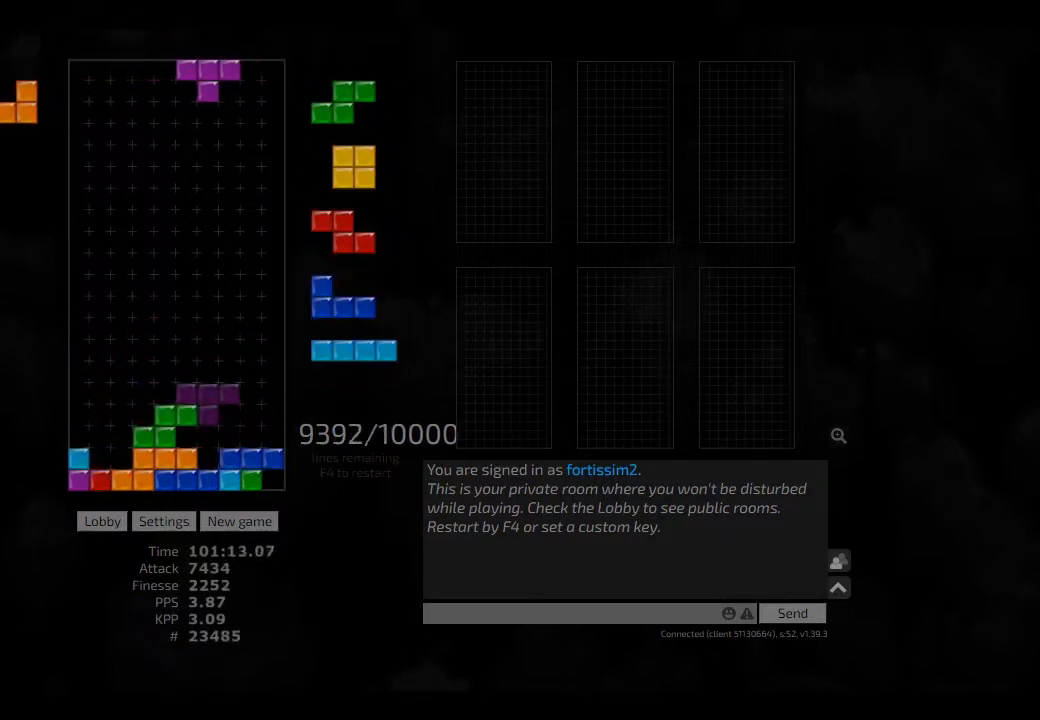
{"keys": [], "events": [[84, "sd", "down"], [125, "ccw", "down"], [250, "ccw", "up"], [250, "left", "down"], [417, "cw", "down"], [500, "cw", "up"], [500, "left", "up"], [500, "sd", "up"]]}
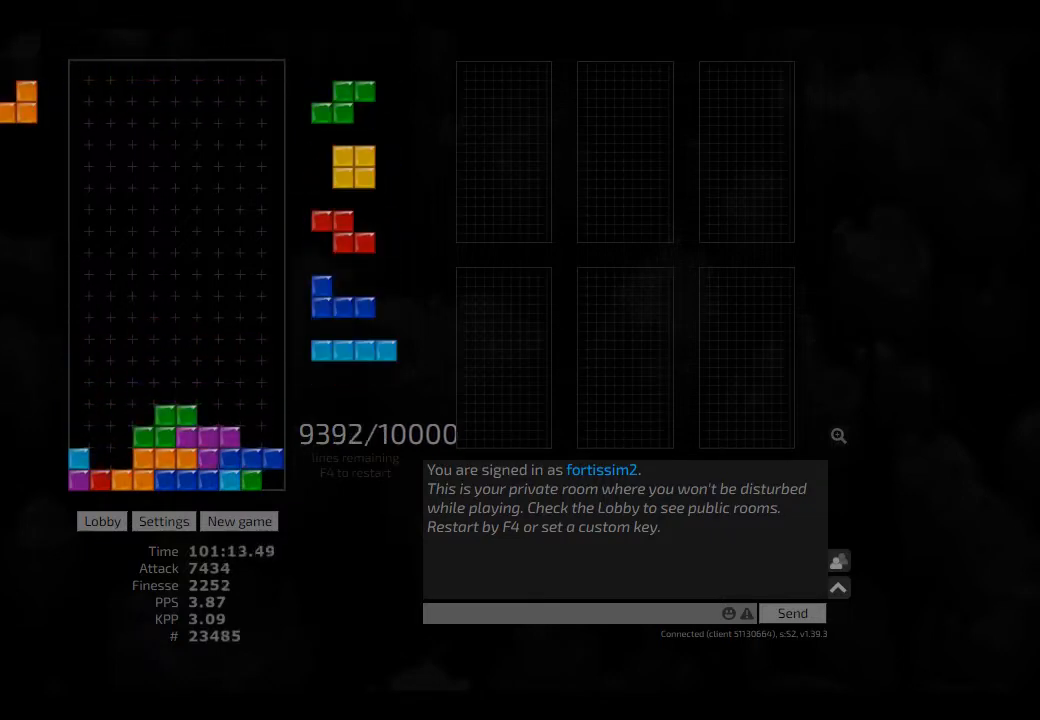
{"keys": ["hd", "hl"], "events": [[84, "hd", "down"], [84, "left", "down"], [167, "cw", "down"], [167, "hd", "up"], [250, "hd", "down"], [292, "cw", "up"], [292, "hl", "down"], [334, "ccw", "down"], [375, "hd", "up"], [375, "hl", "up"], [375, "left", "up"], [375, "right", "down"], [417, "ccw", "up"], [417, "hd", "down"], [417, "right", "up"], [500, "hl", "down"]]}
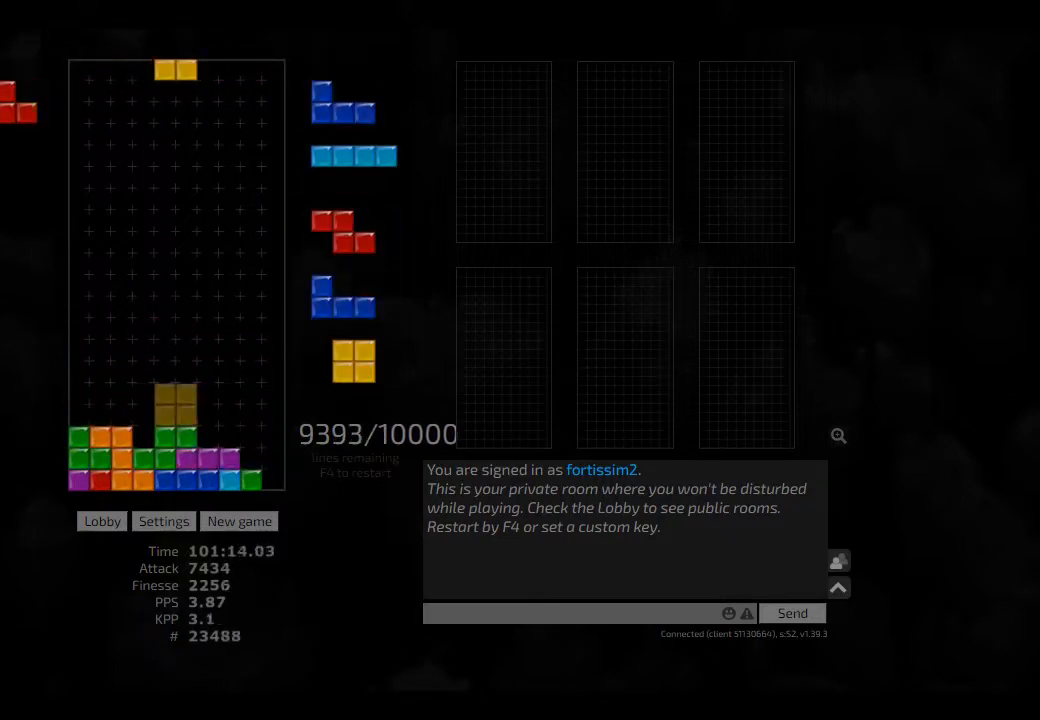
{"keys": [], "events": [[42, "left", "down"], [84, "hd", "up"], [84, "hl", "up"], [209, "hd", "down"], [209, "left", "up"], [250, "hl", "down"], [292, "right", "down"], [417, "hd", "up"], [417, "hl", "up"], [417, "left", "down"], [417, "right", "up"], [459, "left", "up"]]}
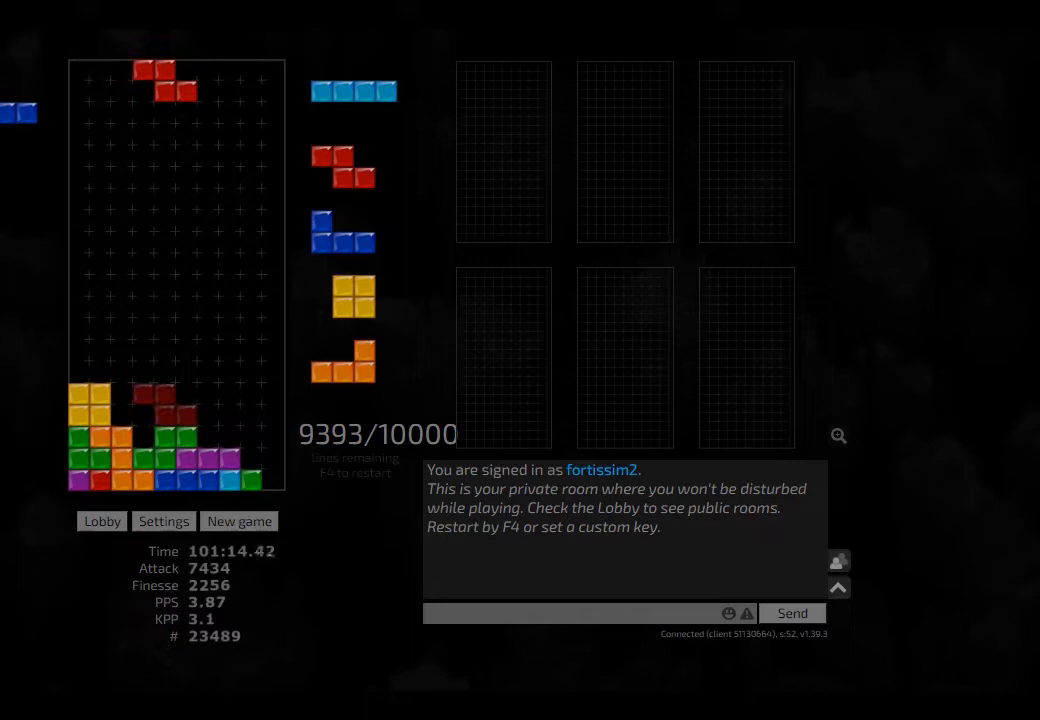
{"keys": ["hd"], "events": [[334, "ccw", "down"], [417, "ccw", "up"], [500, "hd", "down"]]}
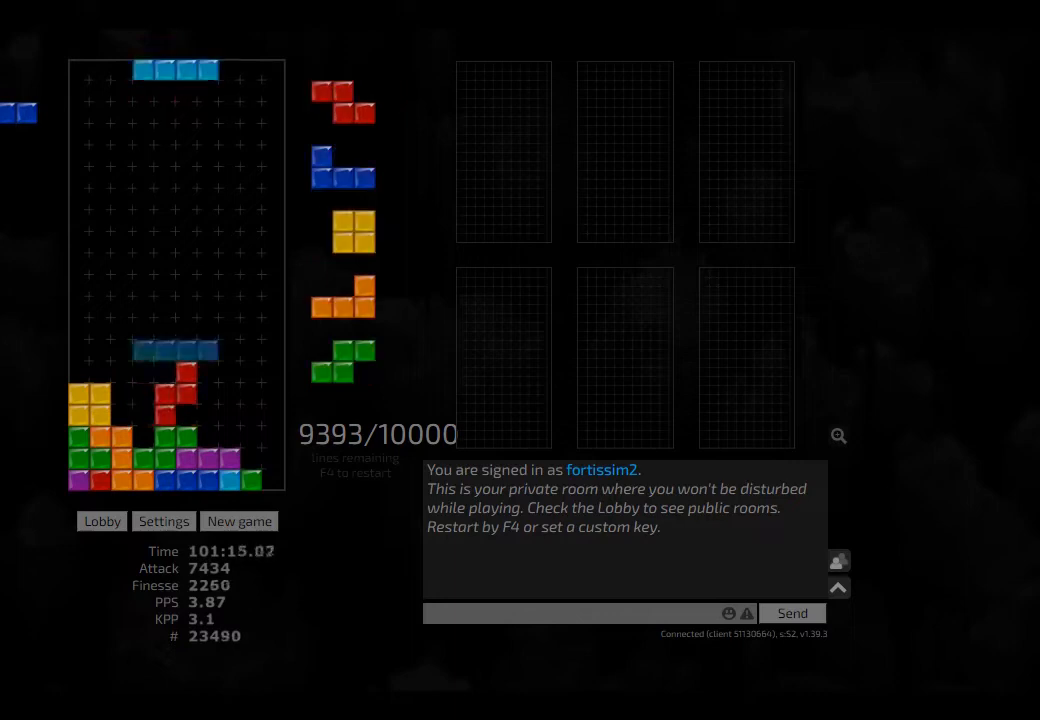
{"keys": [], "events": [[84, "hd", "up"], [84, "hl", "down"], [84, "right", "down"], [167, "hl", "up"], [250, "left", "down"], [250, "right", "up"], [292, "left", "up"]]}
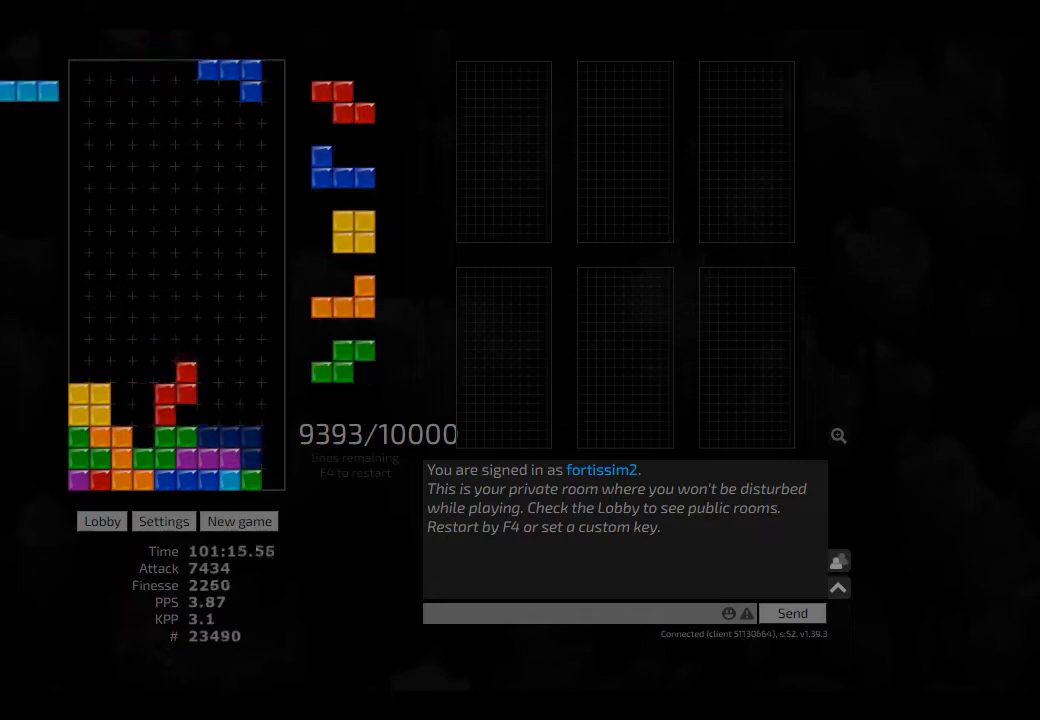
{"keys": ["left", "sd"], "events": [[84, "hd", "down"], [125, "hl", "down"], [167, "right", "down"], [250, "cw", "down"], [250, "hd", "up"], [292, "cw", "up"], [292, "hl", "up"], [375, "sd", "down"], [417, "left", "down"], [417, "right", "up"]]}
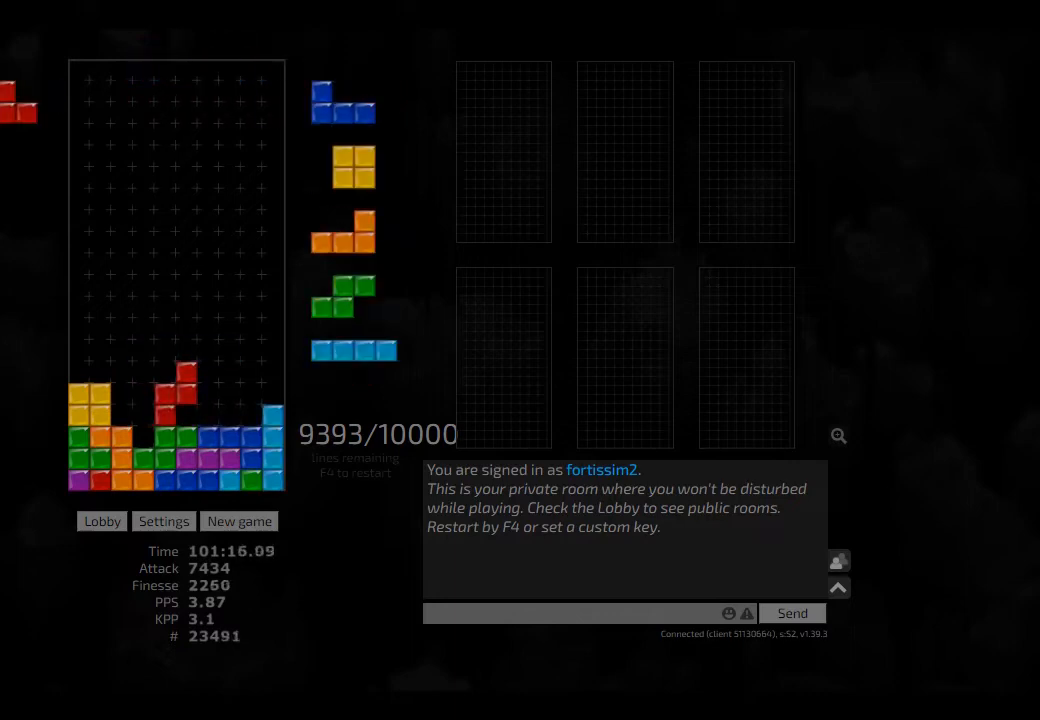
{"keys": ["right"], "events": [[167, "ccw", "down"], [250, "ccw", "up"], [250, "left", "up"], [250, "sd", "up"], [375, "hd", "down"], [417, "right", "down"], [500, "hd", "up"]]}
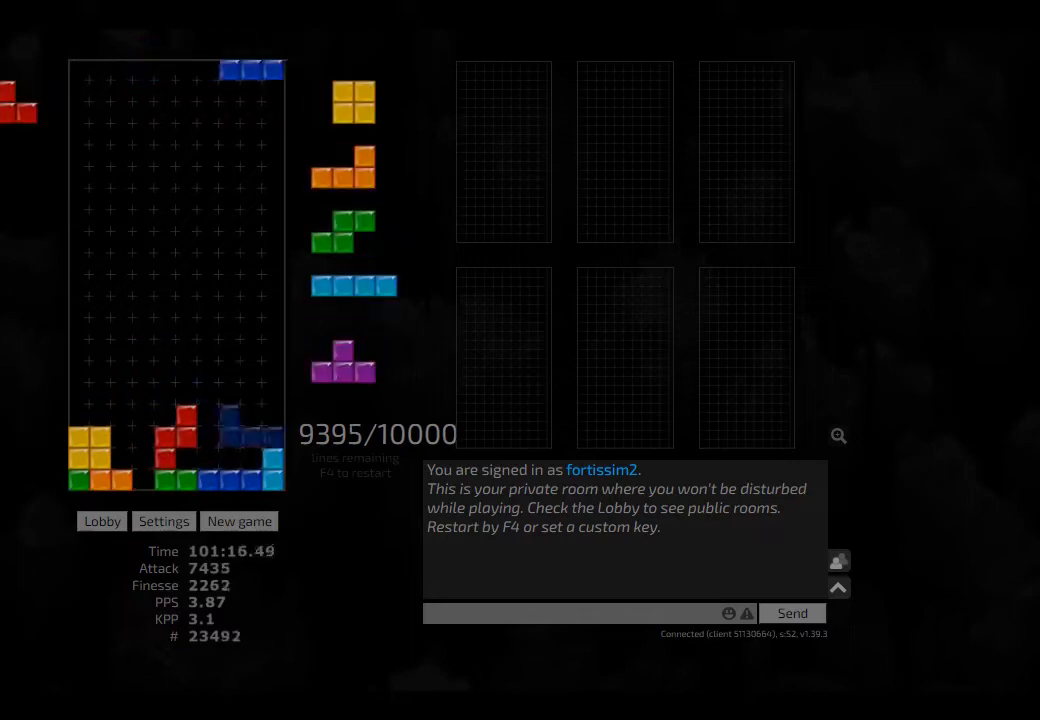
{"keys": ["right"], "events": [[84, "left", "down"], [84, "sd", "down"], [125, "ccw", "down"], [125, "right", "up"], [250, "ccw", "up"], [250, "sd", "up"], [292, "left", "up"], [334, "hd", "down"], [375, "right", "down"], [417, "hd", "up"]]}
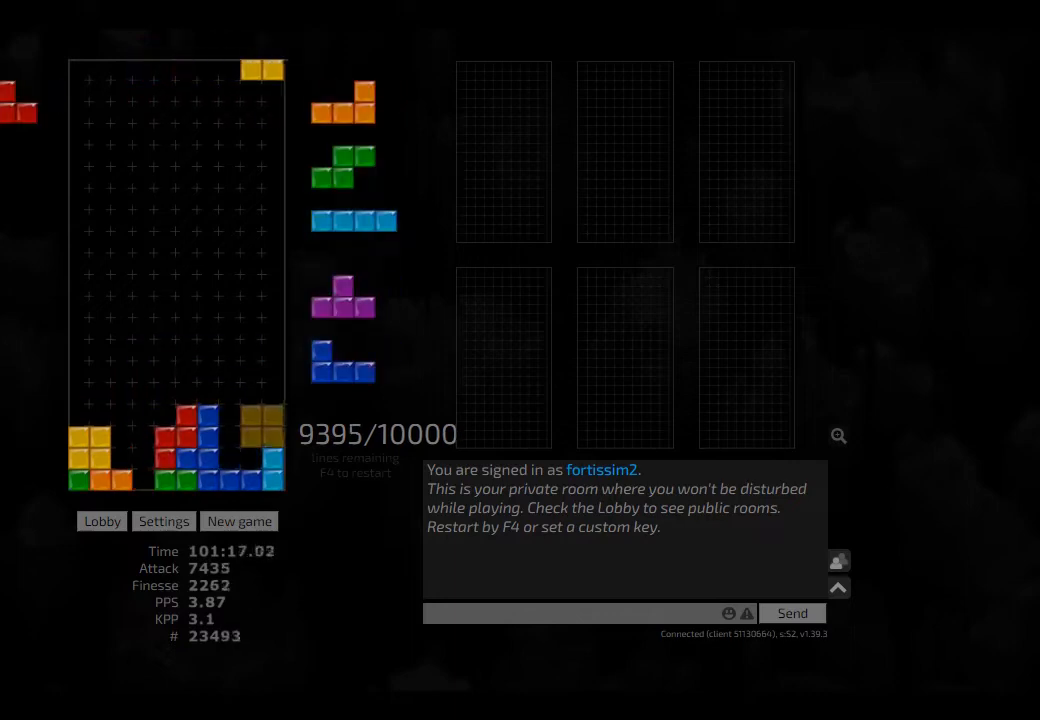
{"keys": ["ccw", "hd"], "events": [[42, "hl", "down"], [84, "cw", "down"], [167, "hl", "up"], [209, "cw", "up"], [209, "right", "up"], [250, "hd", "down"], [250, "hl", "down"], [250, "left", "down"], [334, "hd", "up"], [375, "hl", "up"], [417, "hd", "down"], [417, "left", "up"], [459, "ccw", "down"]]}
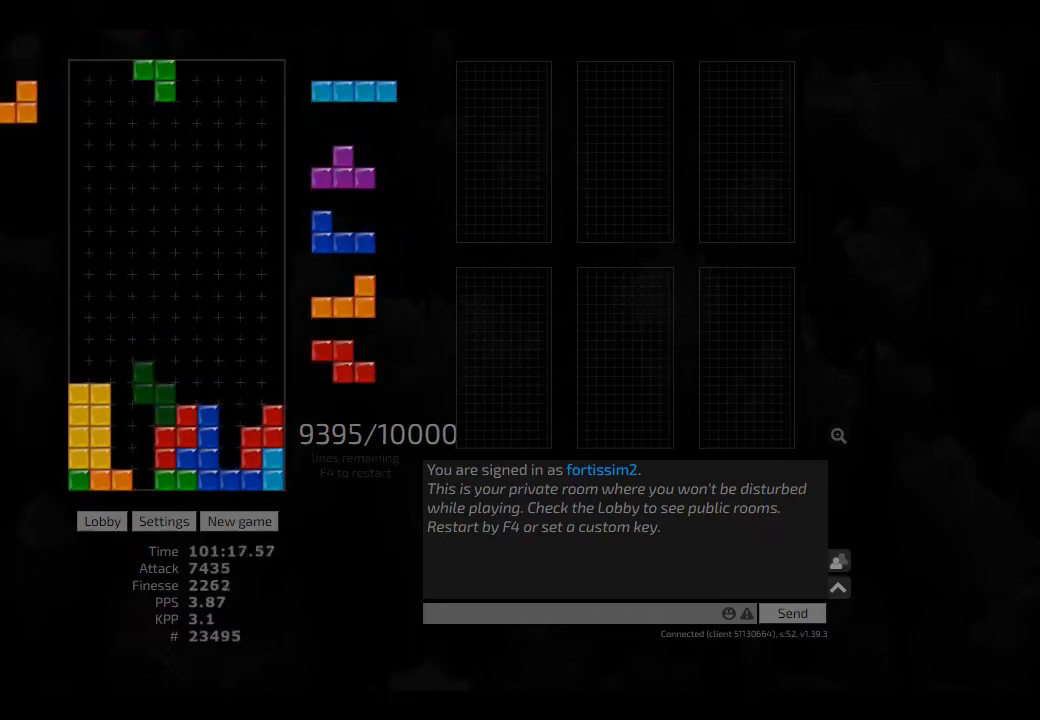
{"keys": ["left"], "events": [[42, "hd", "up"], [42, "left", "down"], [84, "ccw", "up"], [84, "hd", "down"], [84, "left", "up"], [167, "hl", "down"], [250, "hd", "up"], [250, "hl", "up"], [250, "right", "down"], [292, "right", "up"], [375, "hd", "down"], [417, "ccw", "down"], [417, "left", "down"], [459, "hd", "up"], [500, "ccw", "up"]]}
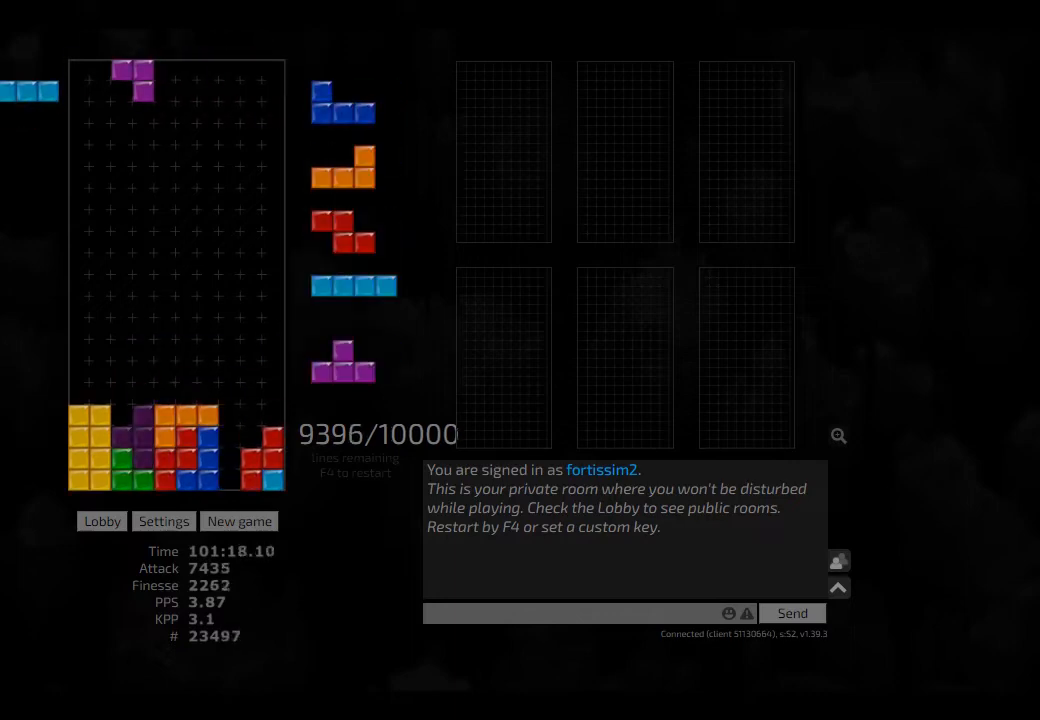
{"keys": ["hd", "right"], "events": [[42, "left", "up"], [125, "hd", "down"], [125, "right", "down"], [209, "cw", "down"], [209, "hd", "up"], [250, "cw", "up"], [250, "right", "up"], [334, "hd", "down"], [375, "right", "down"], [417, "hd", "up"], [500, "hd", "down"]]}
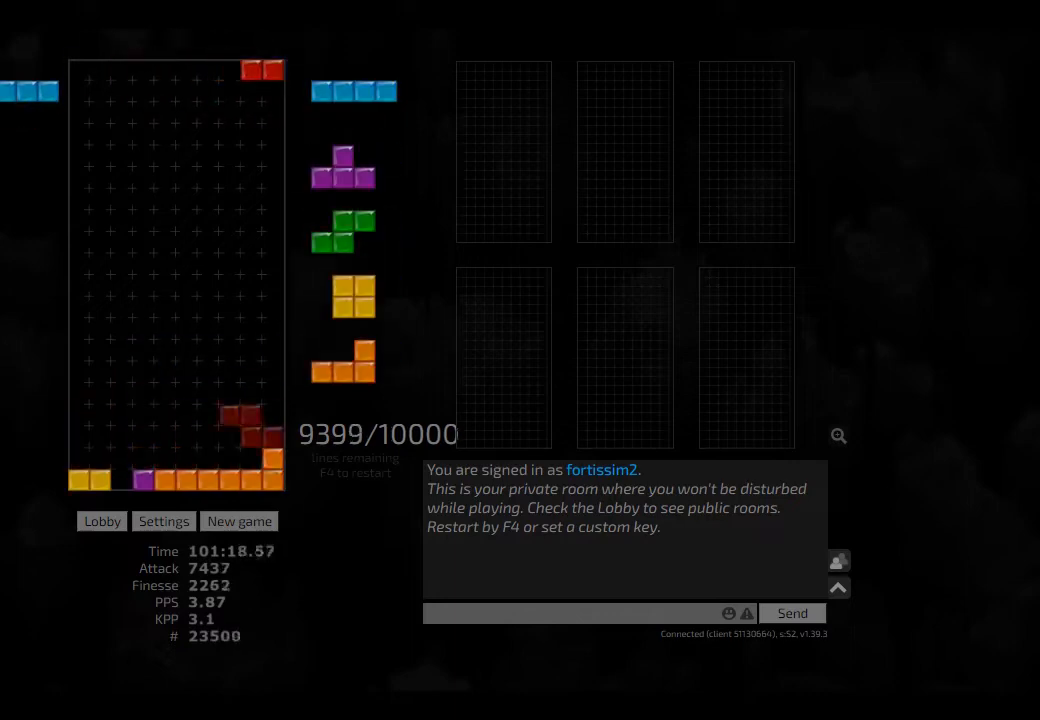
{"keys": ["hd", "left"], "events": [[84, "hd", "up"], [84, "right", "up"], [167, "hd", "down"], [250, "hd", "up"], [250, "left", "down"], [334, "cw", "down"], [417, "cw", "up"], [417, "left", "up"], [459, "hd", "down"], [459, "left", "down"]]}
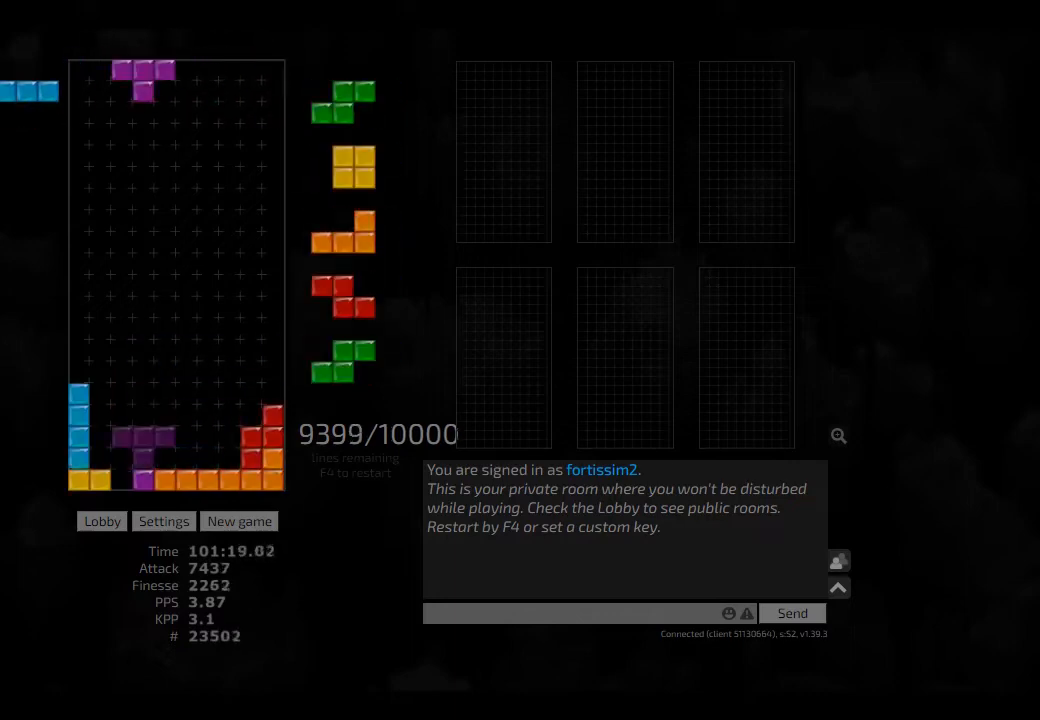
{"keys": ["left", "right"], "events": [[42, "hd", "up"], [84, "right", "down"], [125, "left", "up"], [167, "right", "up"], [209, "hd", "down"], [250, "ccw", "down"], [250, "hd", "up"], [292, "ccw", "up"], [334, "hd", "down"], [417, "left", "down"], [459, "hd", "up"], [500, "right", "down"]]}
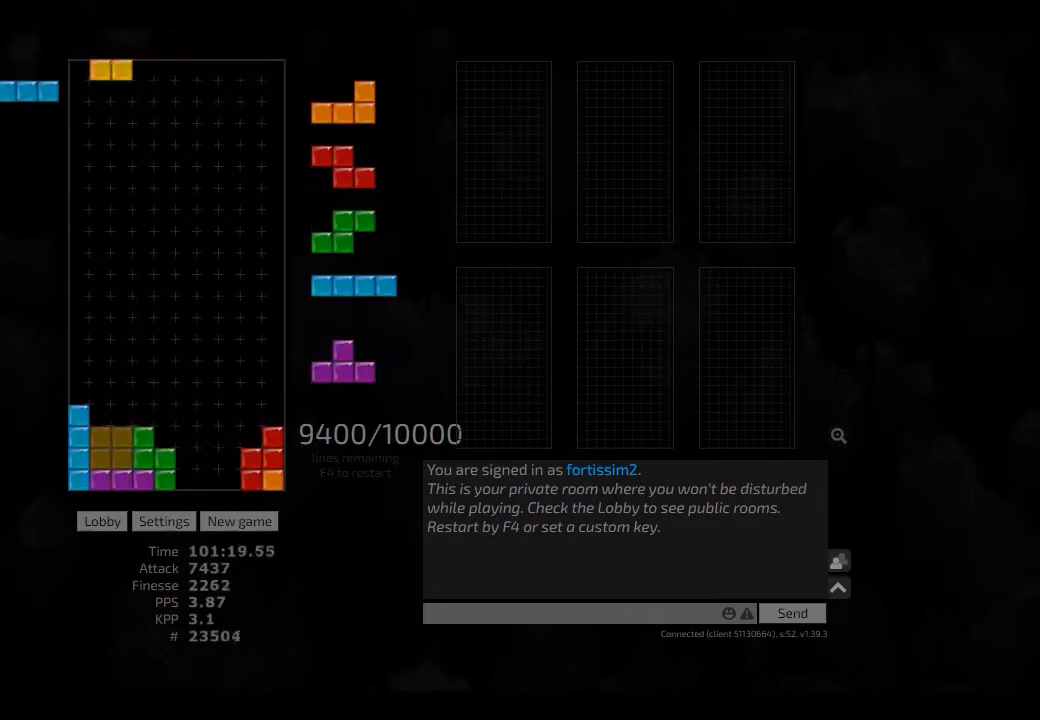
{"keys": [], "events": [[42, "left", "up"], [84, "ccw", "down"], [84, "hd", "down"], [84, "right", "up"], [125, "hd", "up"], [125, "right", "down"], [167, "ccw", "up"], [209, "right", "up"], [250, "hd", "down"], [292, "hl", "down"], [334, "right", "down"], [417, "hd", "up"], [417, "hl", "up"], [417, "right", "up"]]}
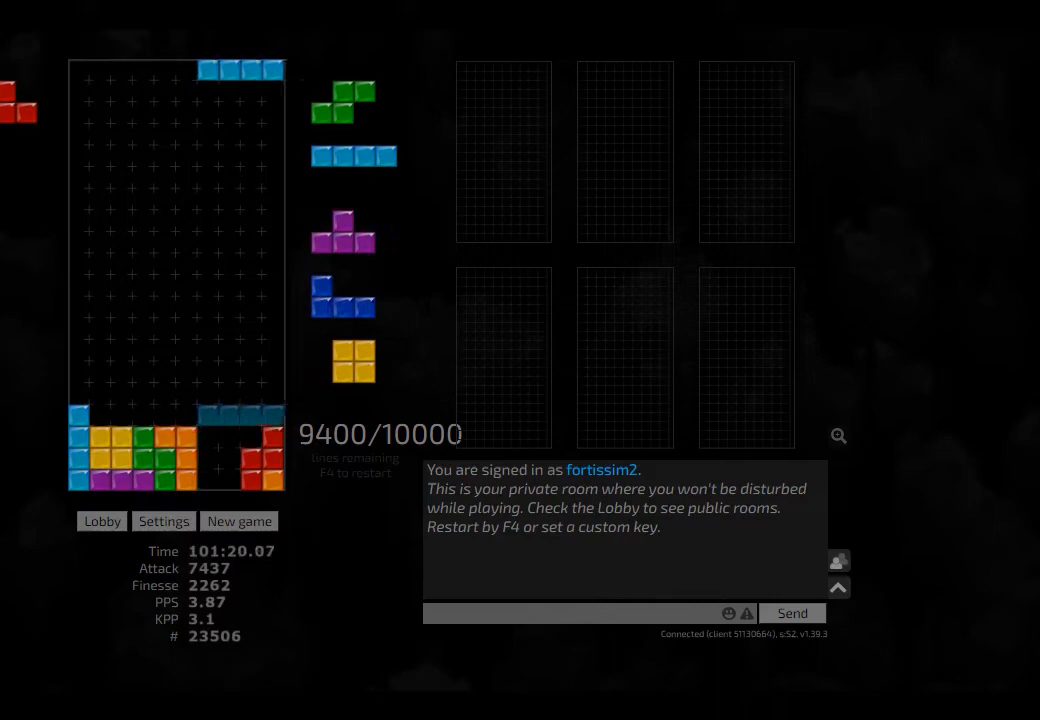
{"keys": ["right"], "events": [[84, "ccw", "down"], [84, "left", "down"], [125, "left", "up"], [167, "ccw", "up"], [459, "right", "down"]]}
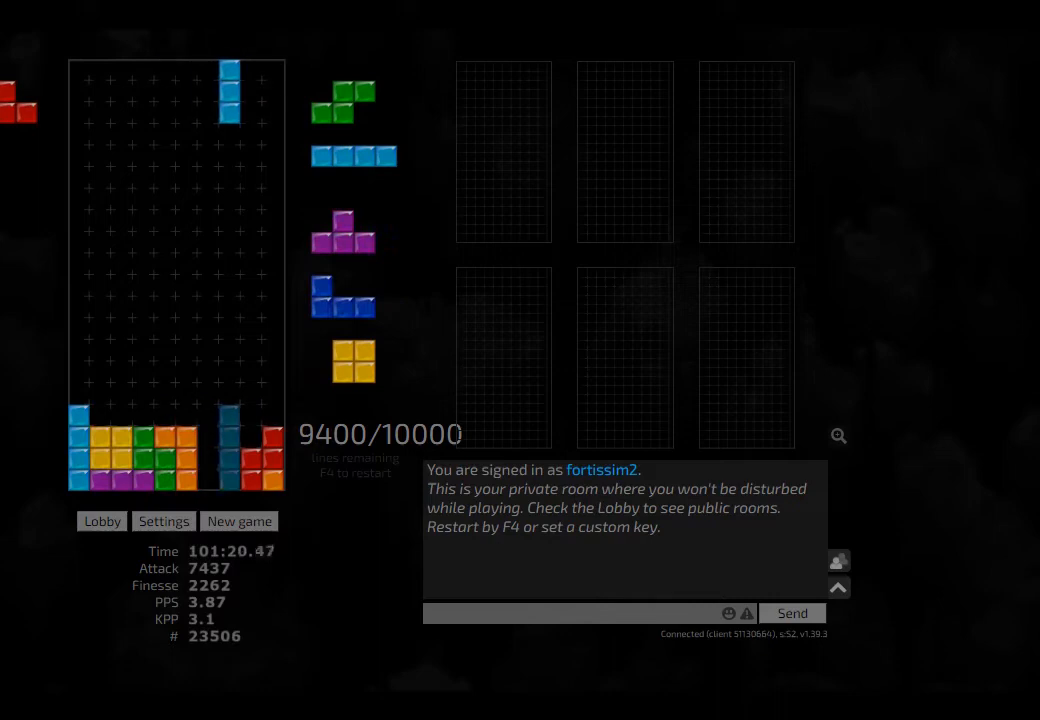
{"keys": ["hd", "hl", "right"], "events": [[84, "right", "up"], [125, "left", "down"], [209, "left", "up"], [292, "left", "down"], [334, "left", "up"], [417, "hd", "down"], [500, "hl", "down"], [500, "right", "down"]]}
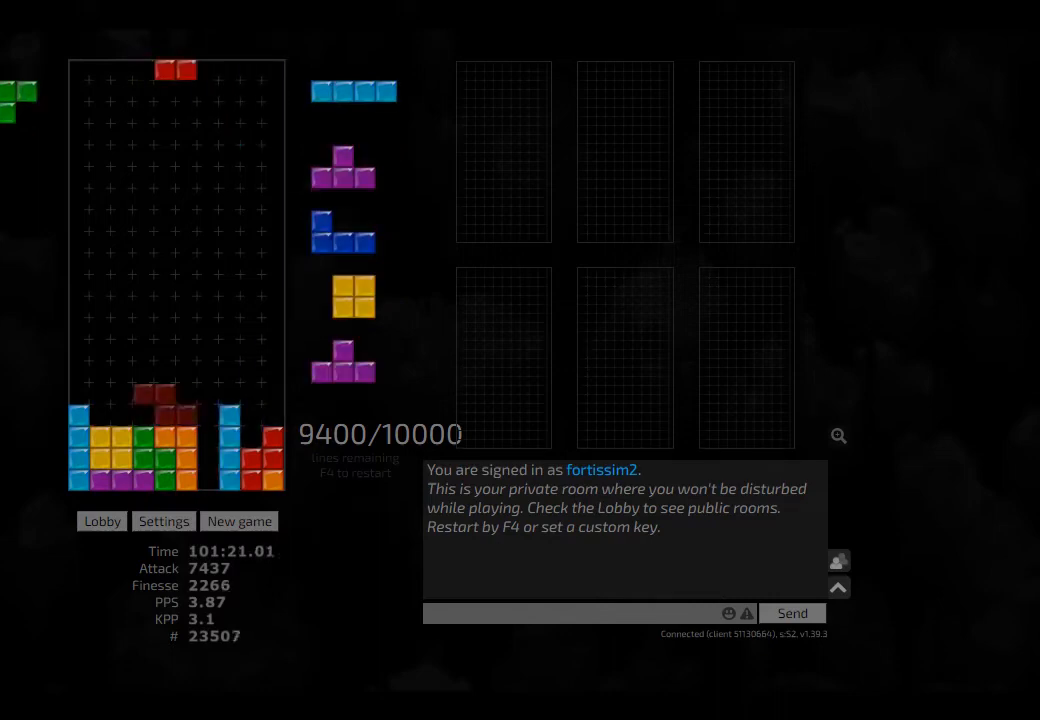
{"keys": ["right"], "events": [[42, "cw", "down"], [84, "hd", "up"], [84, "hl", "up"], [125, "hd", "down"], [167, "cw", "up"], [209, "hl", "down"], [250, "hd", "up"], [250, "hl", "up"], [250, "right", "up"], [334, "hd", "down"], [375, "left", "down"], [417, "hd", "up"], [500, "left", "up"], [500, "right", "down"]]}
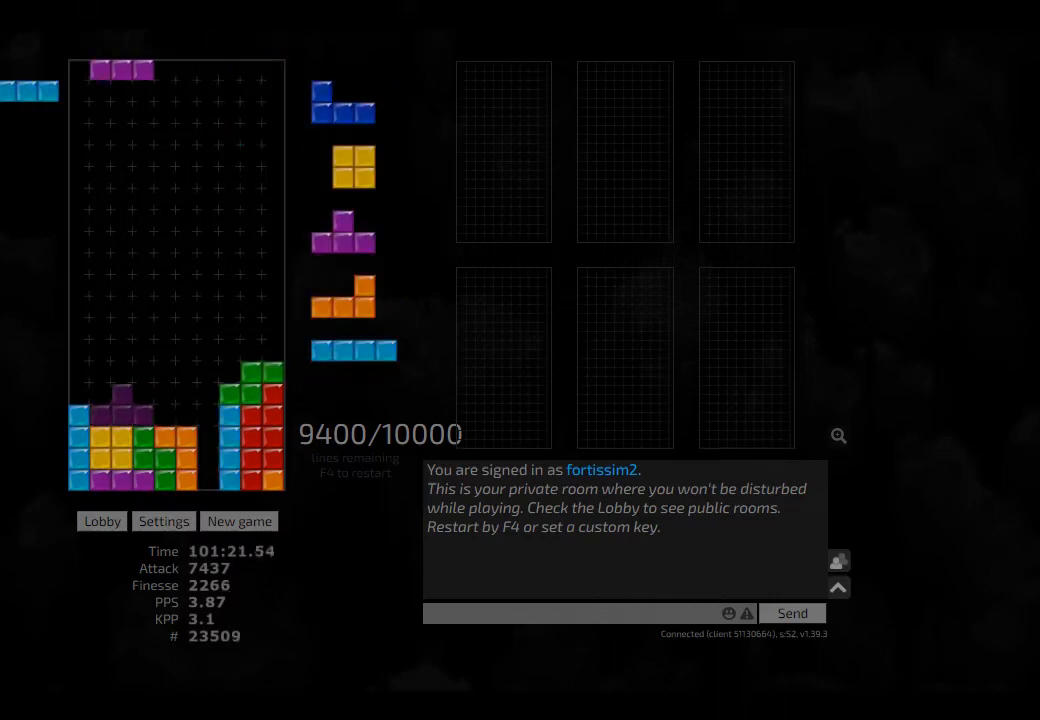
{"keys": ["ccw", "left"], "events": [[84, "hd", "down"], [84, "right", "up"], [125, "ccw", "down"], [125, "hd", "up"], [125, "right", "down"], [167, "ccw", "up"], [167, "right", "up"], [250, "hd", "down"], [250, "left", "down"], [292, "hd", "up"], [375, "left", "up"], [417, "ccw", "down"], [417, "hd", "down"], [459, "hd", "up"], [459, "left", "down"]]}
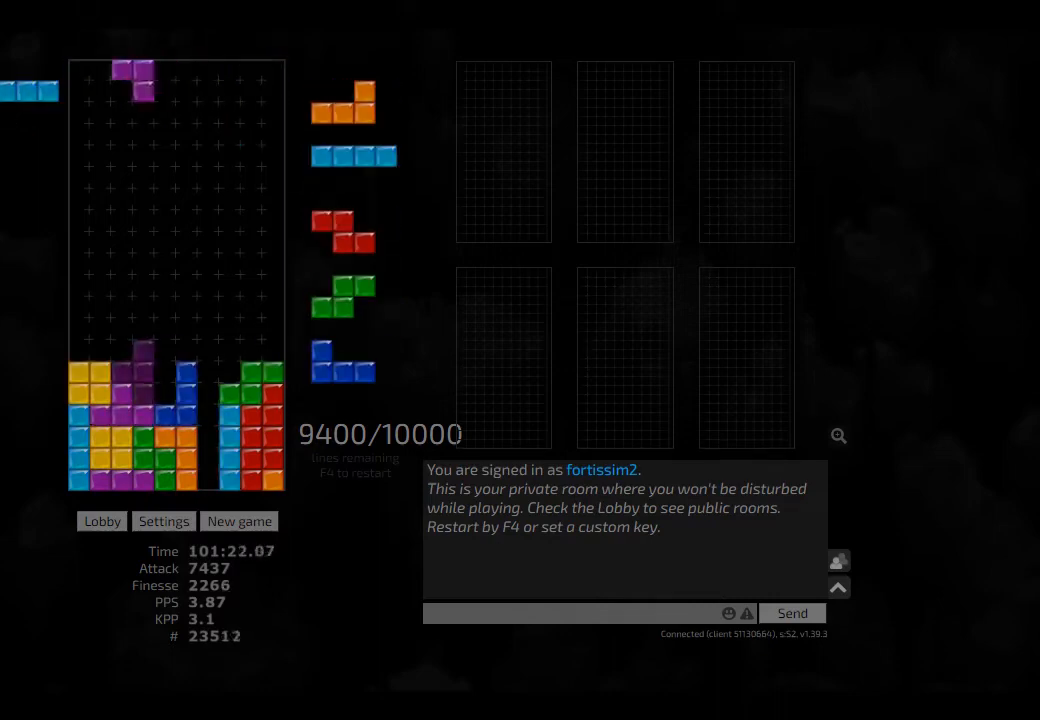
{"keys": ["ccw", "left"], "events": [[42, "ccw", "up"], [42, "left", "up"], [84, "hd", "down"], [84, "right", "down"], [167, "hd", "up"], [250, "hd", "down"], [250, "right", "up"], [292, "ccw", "down"], [334, "hd", "up"], [375, "ccw", "up"], [417, "hd", "down"], [500, "ccw", "down"], [500, "hd", "up"], [500, "left", "down"]]}
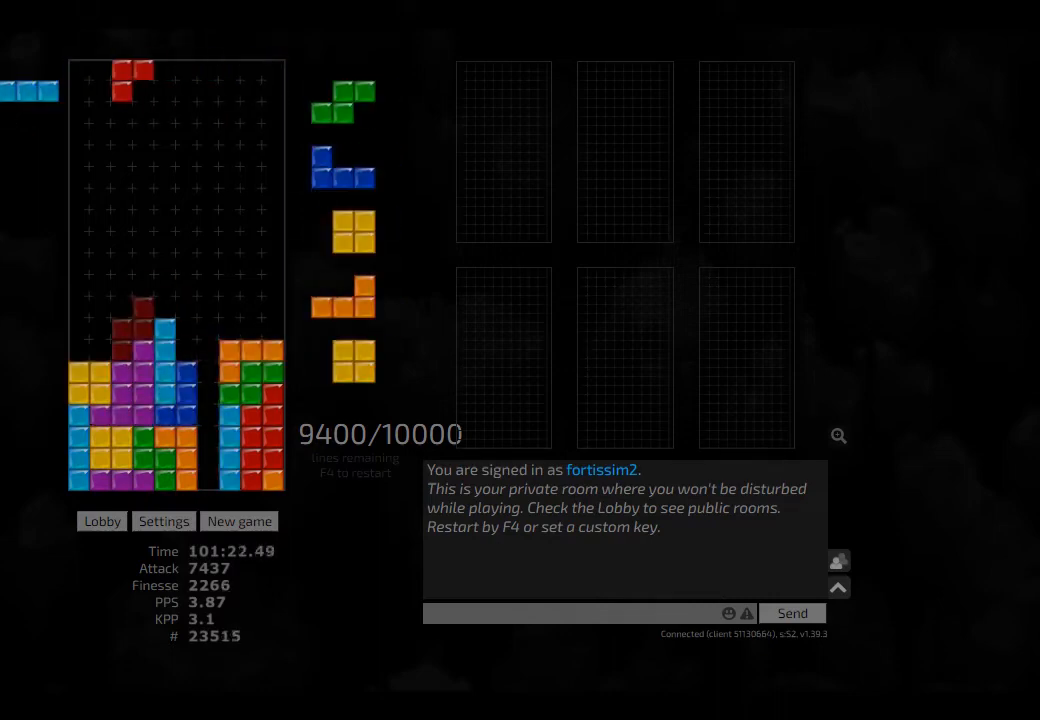
{"keys": ["hd", "right"], "events": [[42, "ccw", "up"], [42, "left", "up"], [84, "hd", "down"], [209, "hd", "up"], [209, "hl", "down"], [250, "hl", "up"], [334, "hd", "down"], [334, "right", "down"], [417, "hd", "up"], [459, "hd", "down"]]}
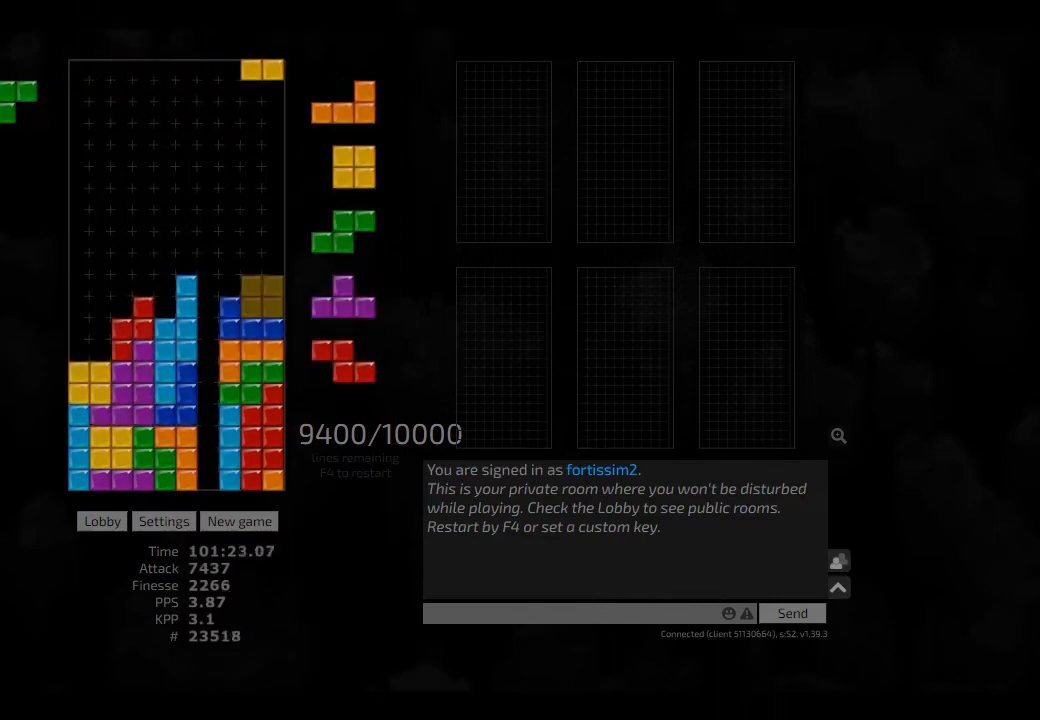
{"keys": ["hd"], "events": [[84, "hd", "up"], [167, "hd", "down"], [250, "hd", "up"], [334, "right", "up"], [417, "hd", "down"]]}
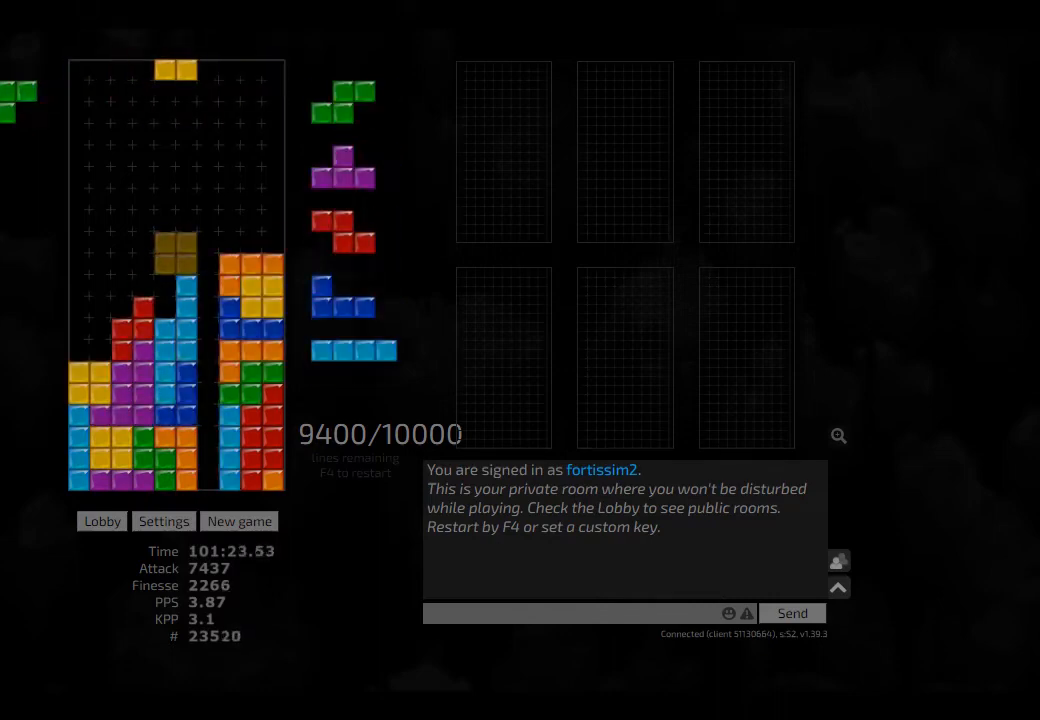
{"keys": [], "events": [[84, "hd", "up"], [84, "left", "down"], [250, "hd", "down"], [250, "left", "up"], [292, "ccw", "down"], [334, "hd", "up"], [375, "ccw", "up"], [417, "hd", "down"], [500, "hd", "up"]]}
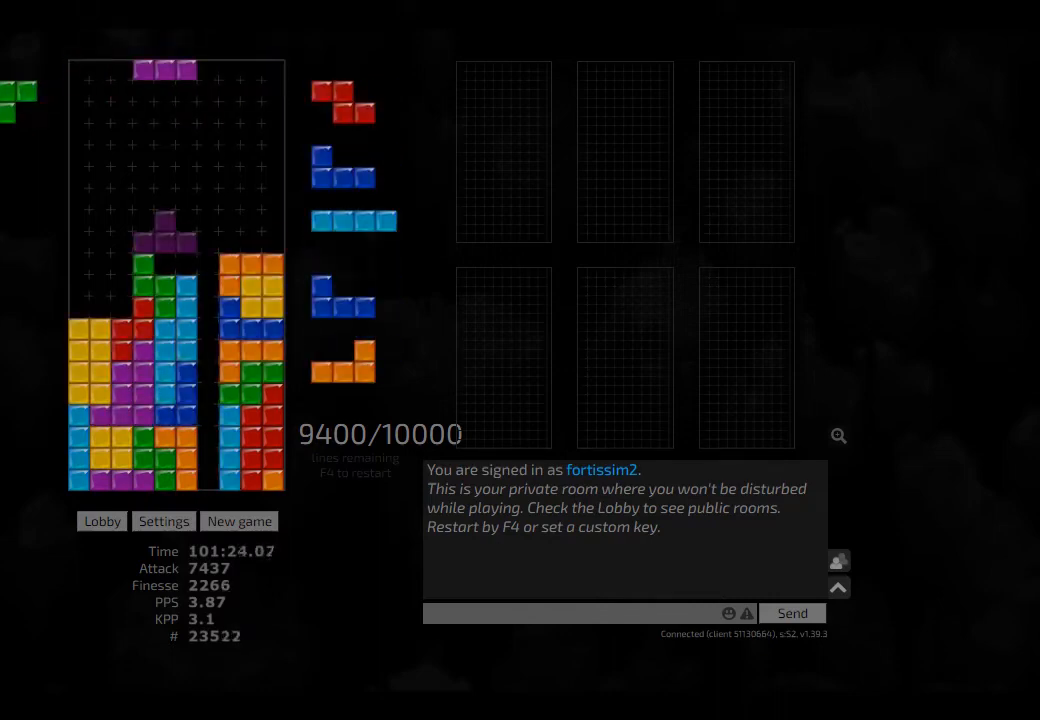
{"keys": ["hd"], "events": [[84, "left", "down"], [250, "hd", "down"], [250, "hl", "down"], [334, "left", "up"], [375, "cw", "down"], [375, "hd", "up"], [375, "hl", "up"], [417, "cw", "up"], [417, "hd", "down"]]}
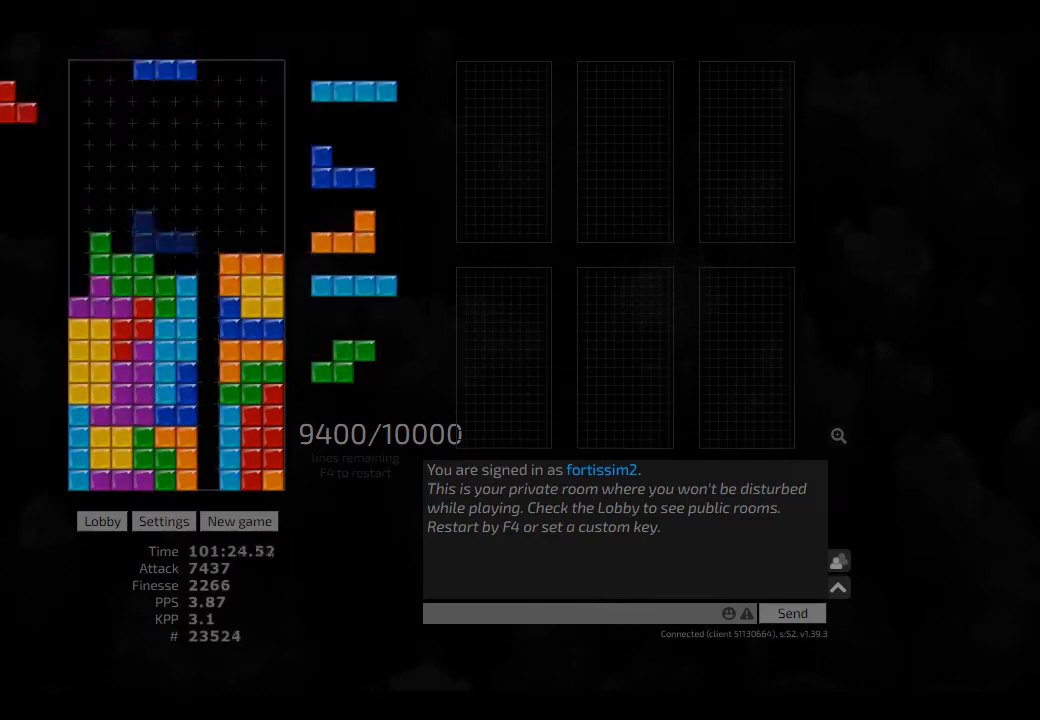
{"keys": ["hd"], "events": [[84, "hd", "up"], [84, "hl", "down"], [209, "hl", "up"], [250, "hd", "down"], [292, "hl", "down"], [375, "hl", "up"], [417, "hd", "up"], [500, "hd", "down"]]}
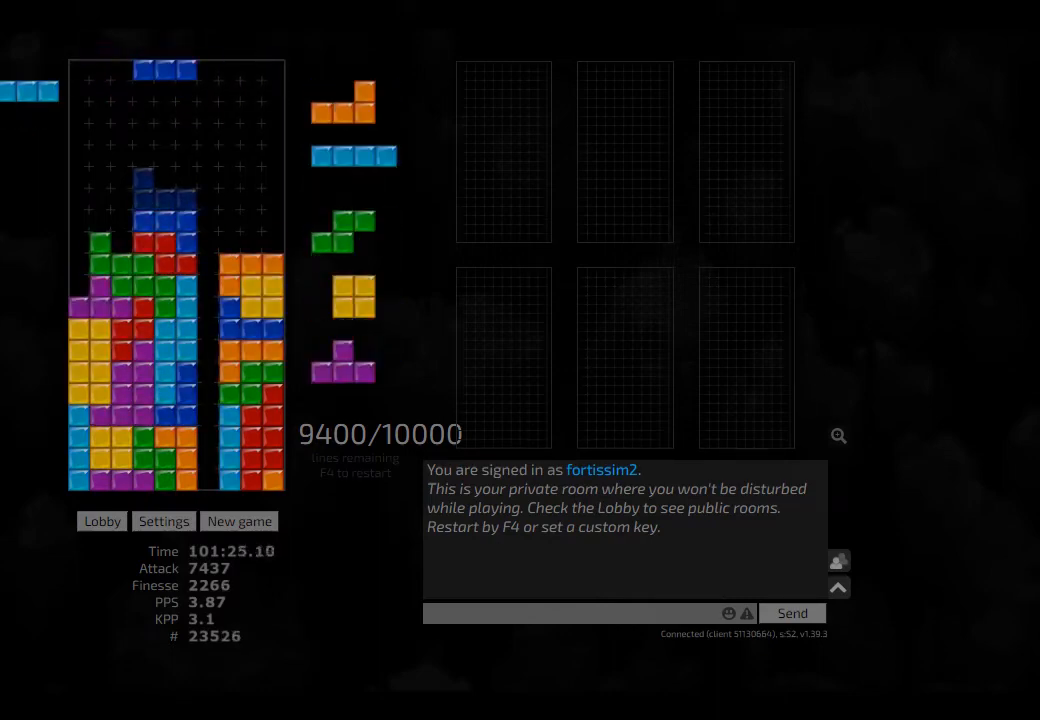
{"keys": ["cw", "left"], "events": [[84, "right", "down"], [125, "hd", "up"], [250, "right", "up"], [292, "hl", "down"], [417, "hl", "up"], [417, "left", "down"], [459, "cw", "down"]]}
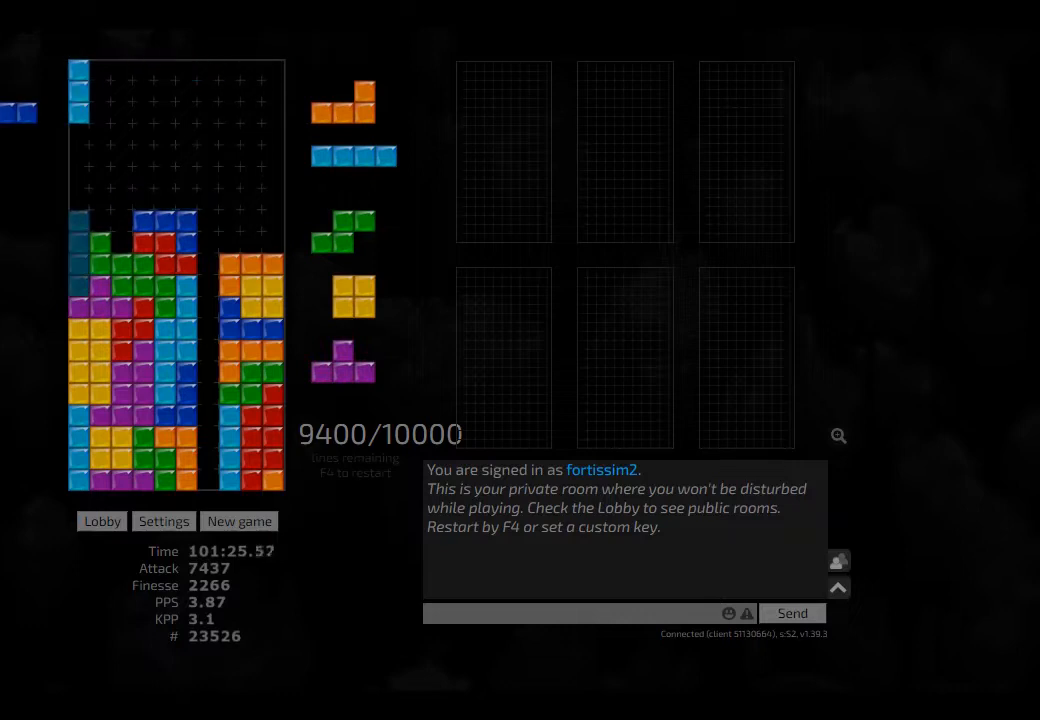
{"keys": ["right"], "events": [[84, "cw", "up"], [84, "left", "up"], [250, "hd", "down"], [417, "hd", "up"], [417, "right", "down"]]}